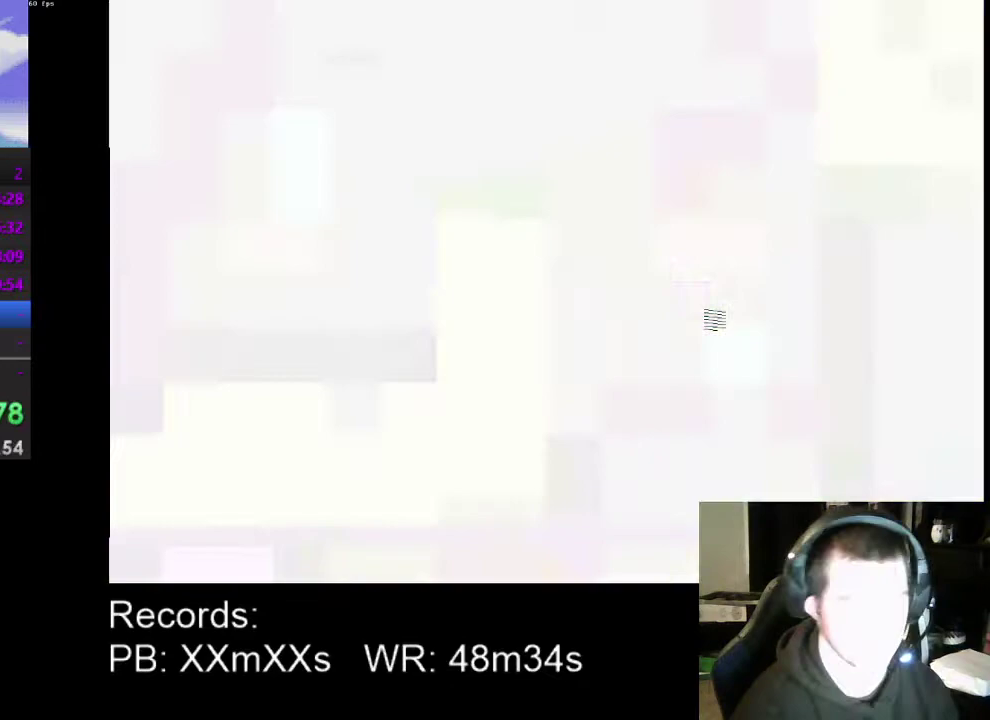
Gameplay with a controller (Xbox layout); each line is a JSON object with the inputs held at the frame after it. "events" lists button and stick changes between this image and that frame as [ms after this image, input, new state], when the widget could be followed in between. Not read: R3 right_stick.
{"buttons": ["DPAD_LEFT"], "left_stick": "center", "events": [[33, "A", "down"], [33, "DPAD_UP", "up"], [100, "A", "up"], [233, "A", "down"], [300, "A", "up"]]}
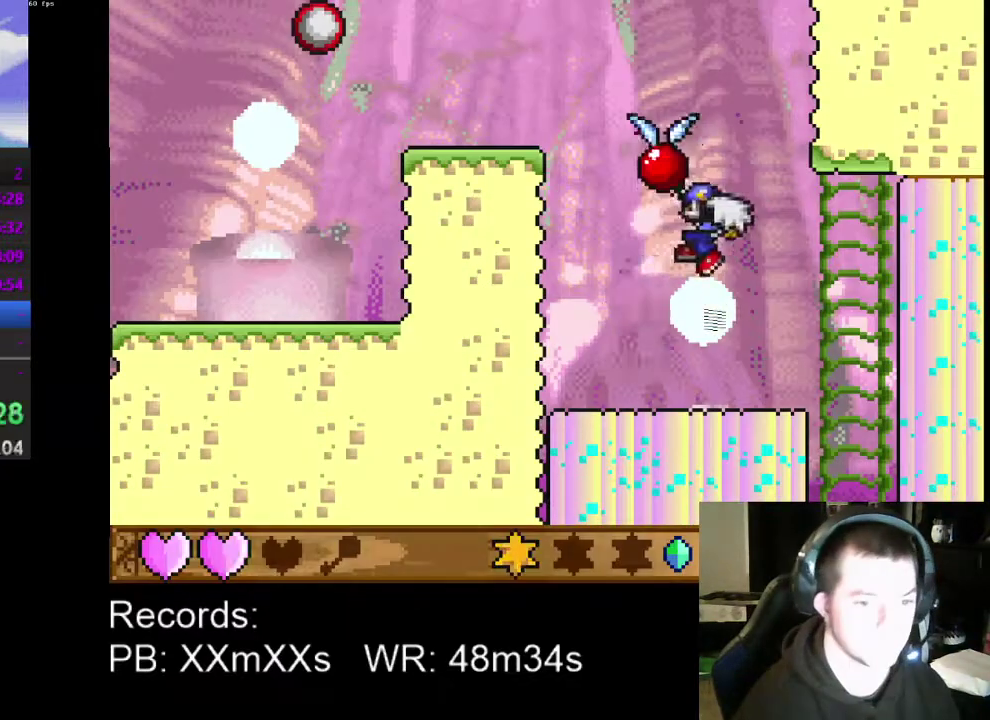
{"buttons": ["A"], "left_stick": "center", "events": [[167, "DPAD_LEFT", "up"], [500, "A", "down"]]}
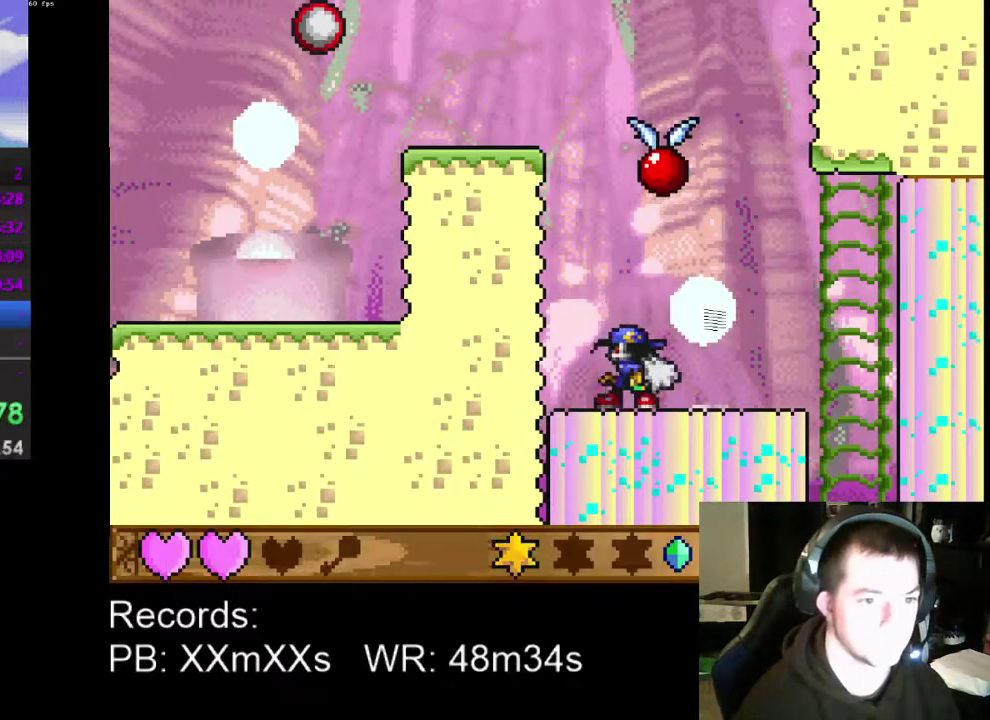
{"buttons": ["DPAD_LEFT"], "left_stick": "center", "events": [[267, "A", "up"], [267, "DPAD_RIGHT", "down"], [333, "R1", "down"], [400, "DPAD_RIGHT", "up"], [433, "R1", "up"], [467, "DPAD_LEFT", "down"]]}
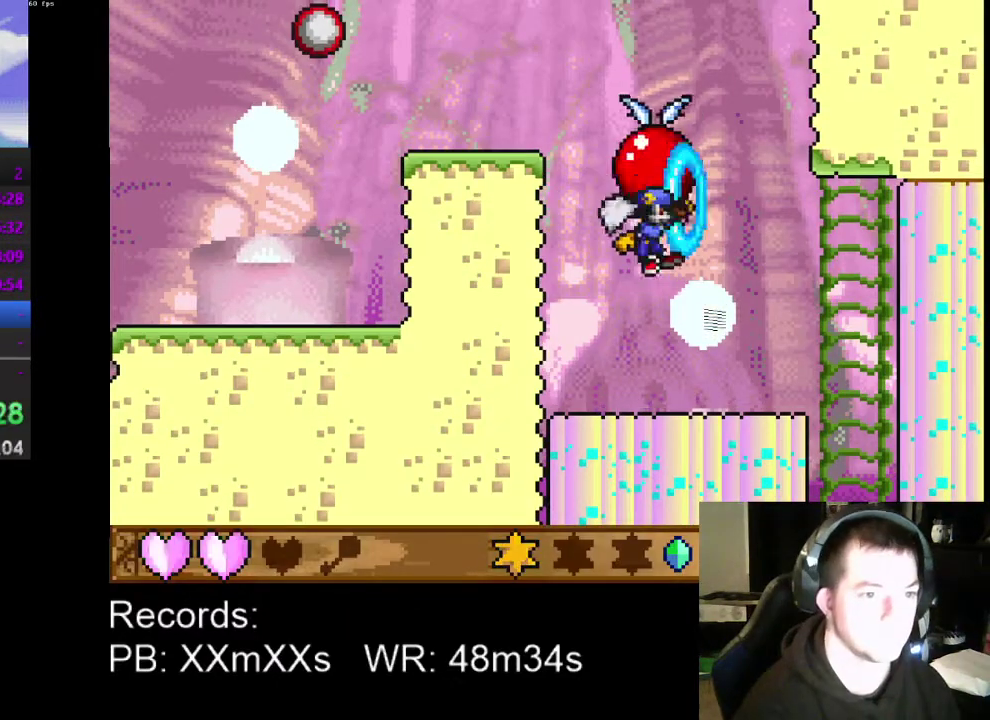
{"buttons": ["DPAD_LEFT"], "left_stick": "center", "events": [[33, "A", "down"], [167, "A", "up"]]}
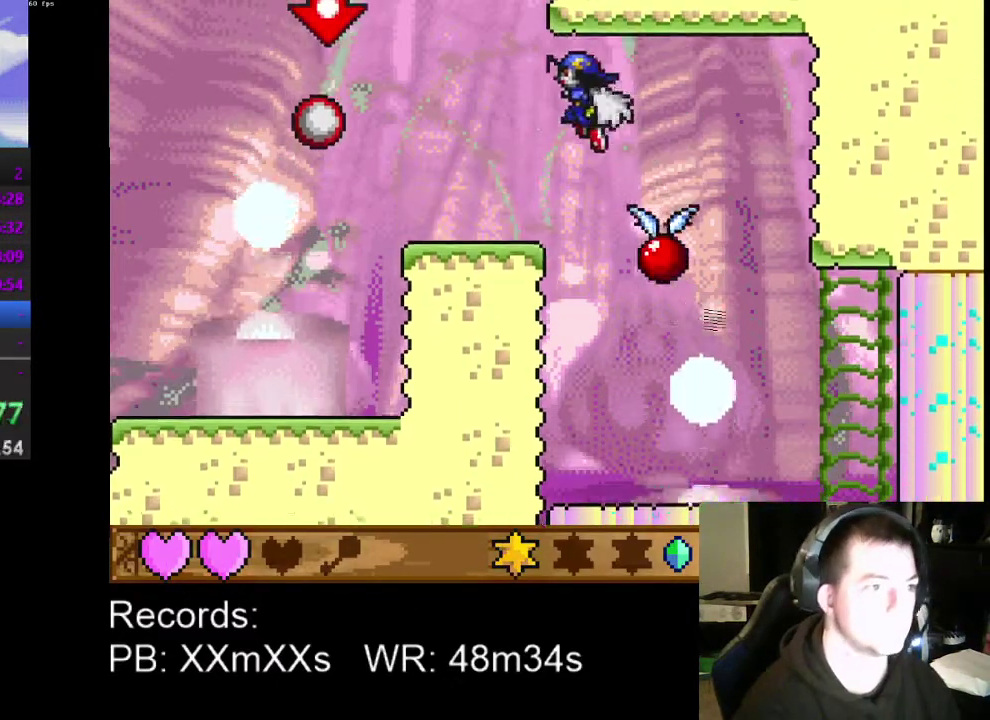
{"buttons": ["DPAD_LEFT"], "left_stick": "center", "events": []}
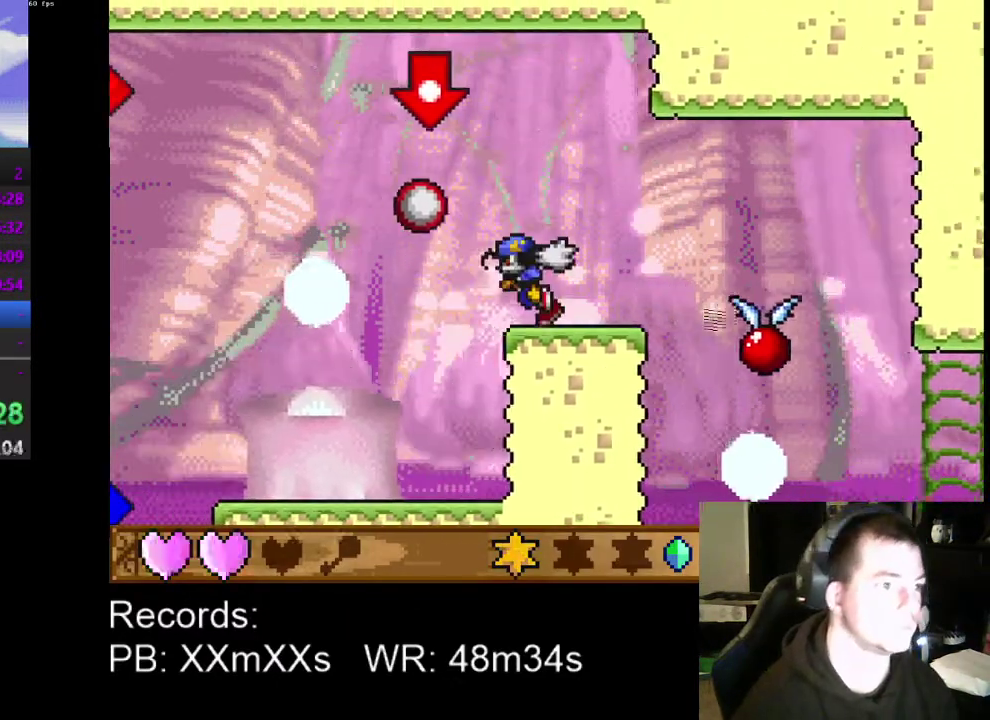
{"buttons": ["DPAD_LEFT"], "left_stick": "center", "events": []}
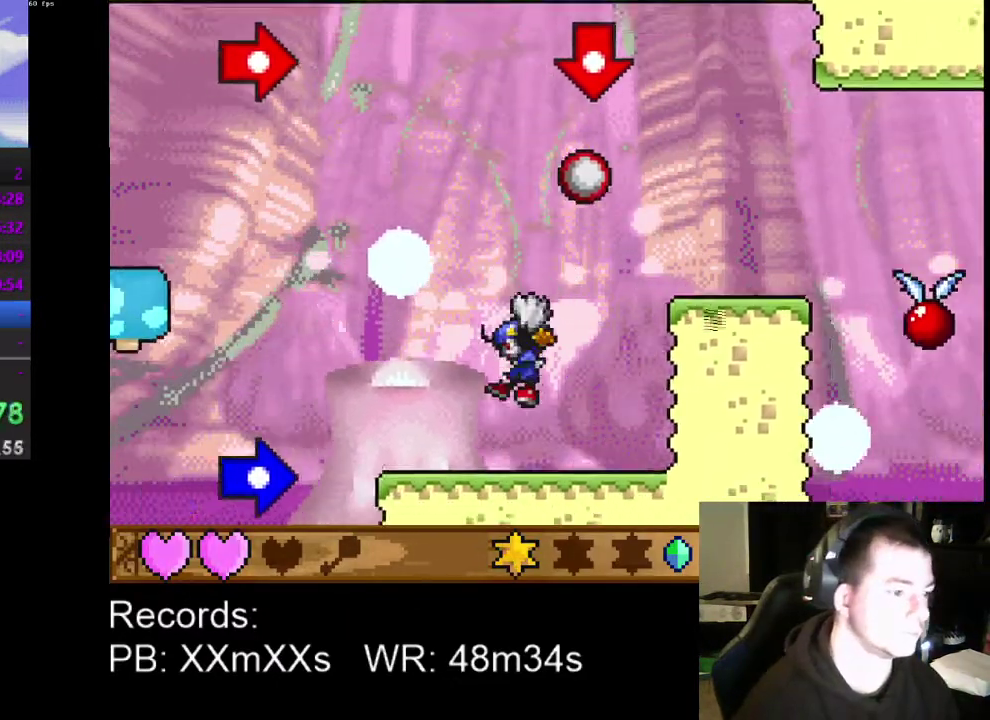
{"buttons": [], "left_stick": "center", "events": [[500, "DPAD_LEFT", "up"]]}
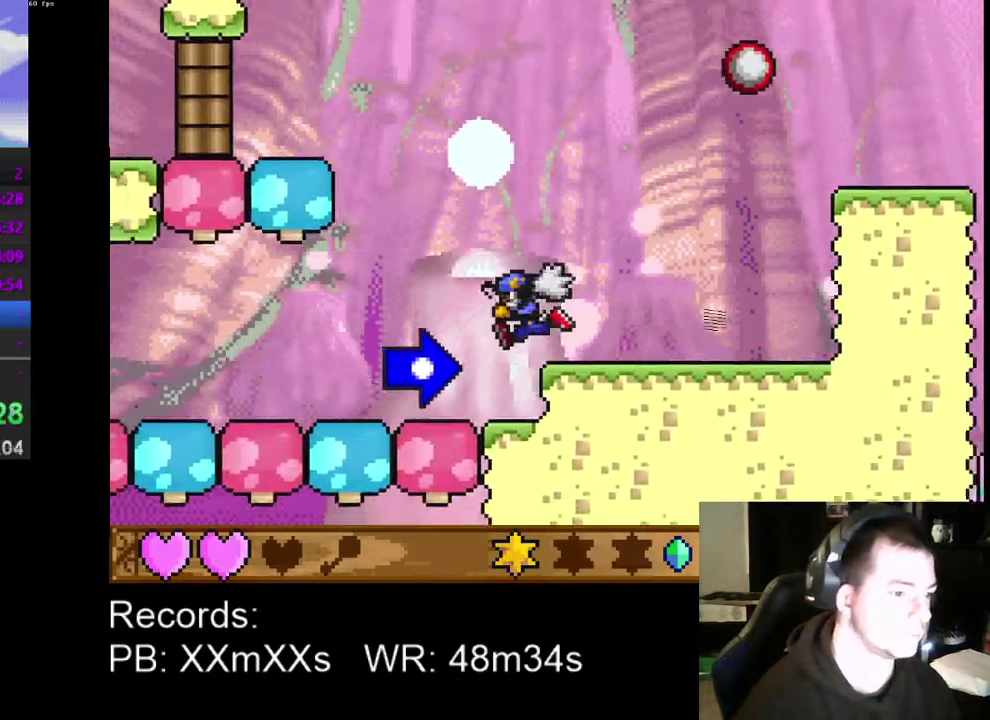
{"buttons": ["R1"], "left_stick": "center", "events": [[167, "R1", "down"], [233, "R1", "up"], [467, "R1", "down"]]}
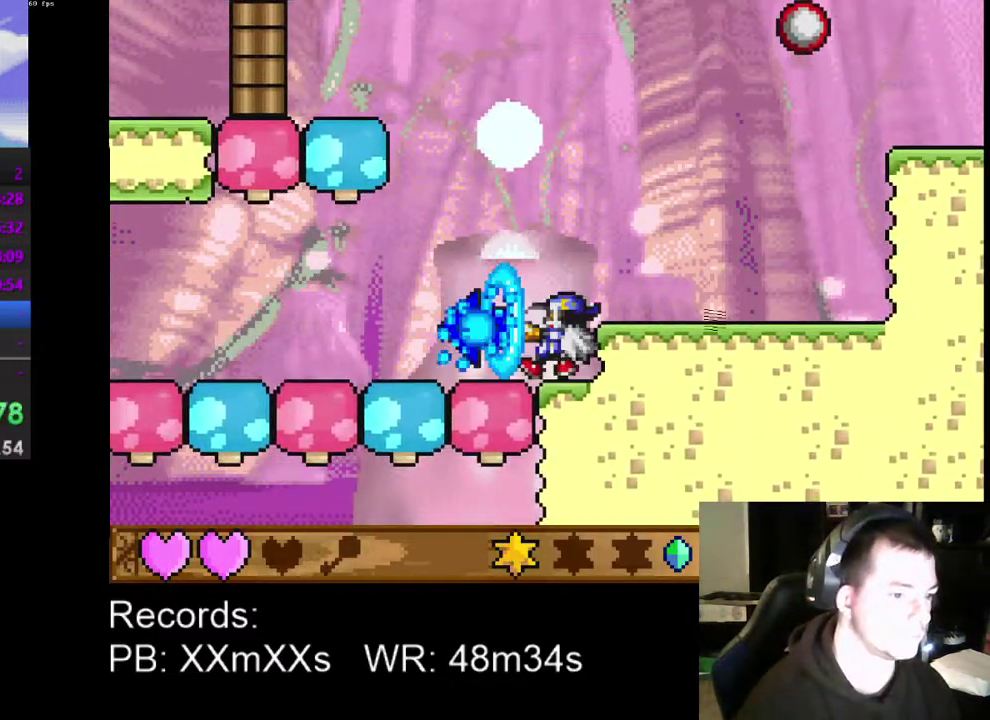
{"buttons": ["DPAD_LEFT"], "left_stick": "center", "events": [[33, "R1", "up"], [100, "DPAD_LEFT", "down"]]}
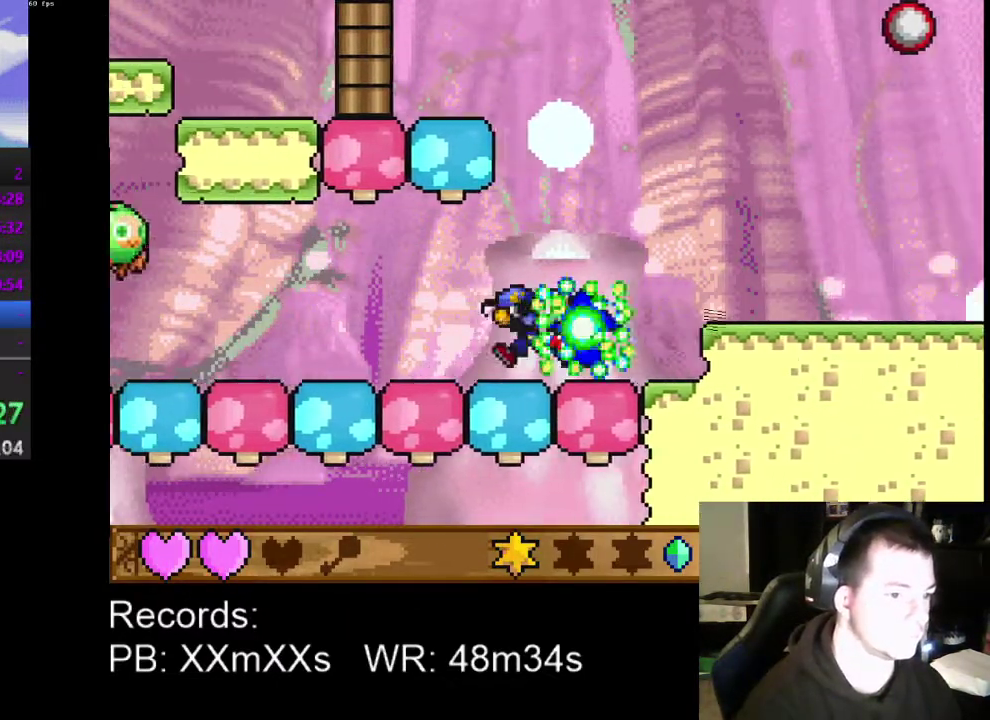
{"buttons": ["DPAD_LEFT"], "left_stick": "center", "events": []}
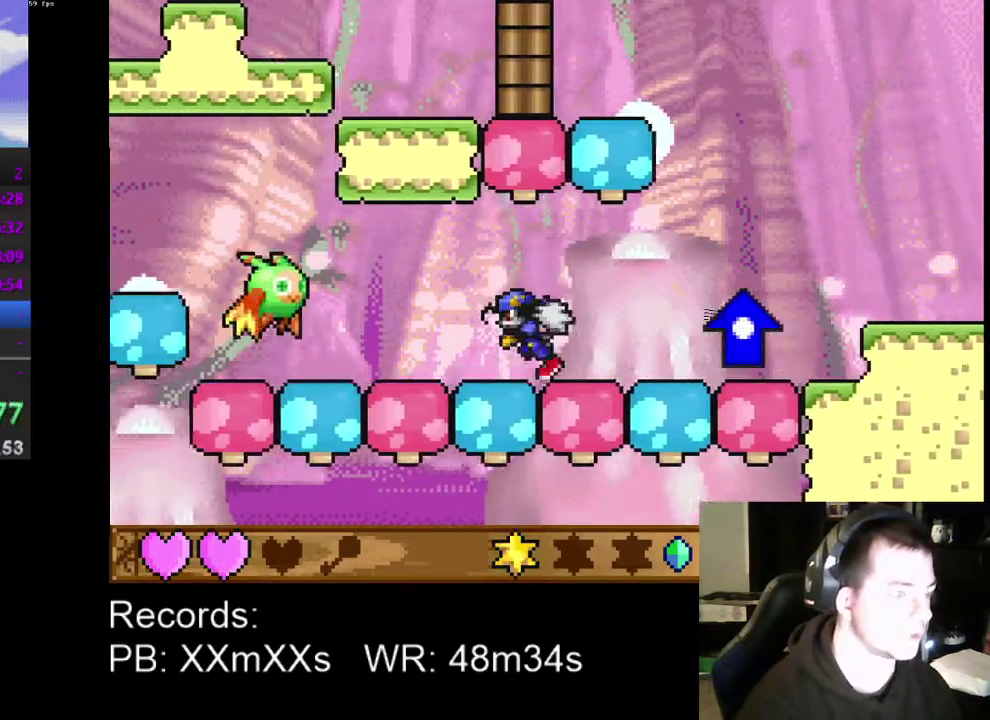
{"buttons": ["DPAD_LEFT"], "left_stick": "center", "events": []}
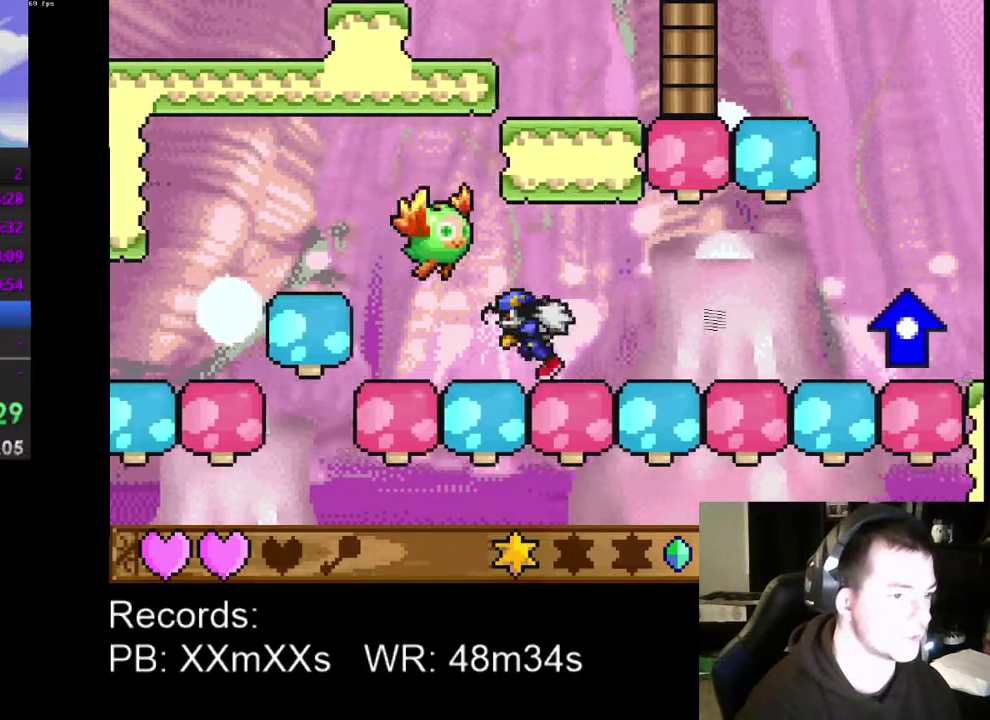
{"buttons": ["A", "DPAD_LEFT"], "left_stick": "center", "events": [[400, "A", "down"]]}
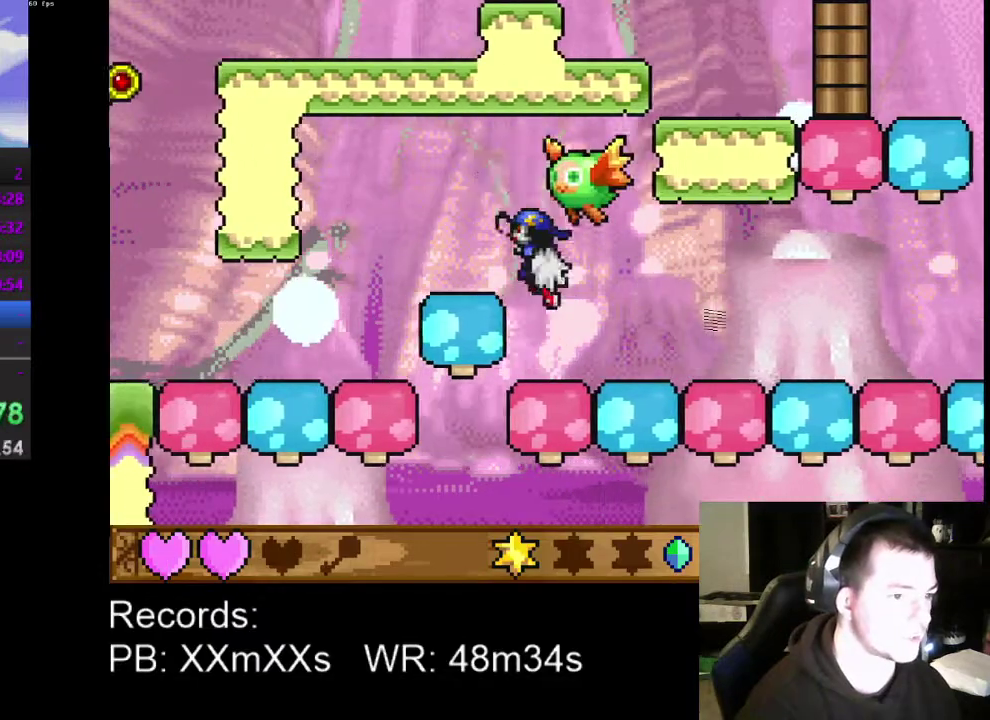
{"buttons": ["DPAD_LEFT"], "left_stick": "center", "events": [[33, "A", "up"]]}
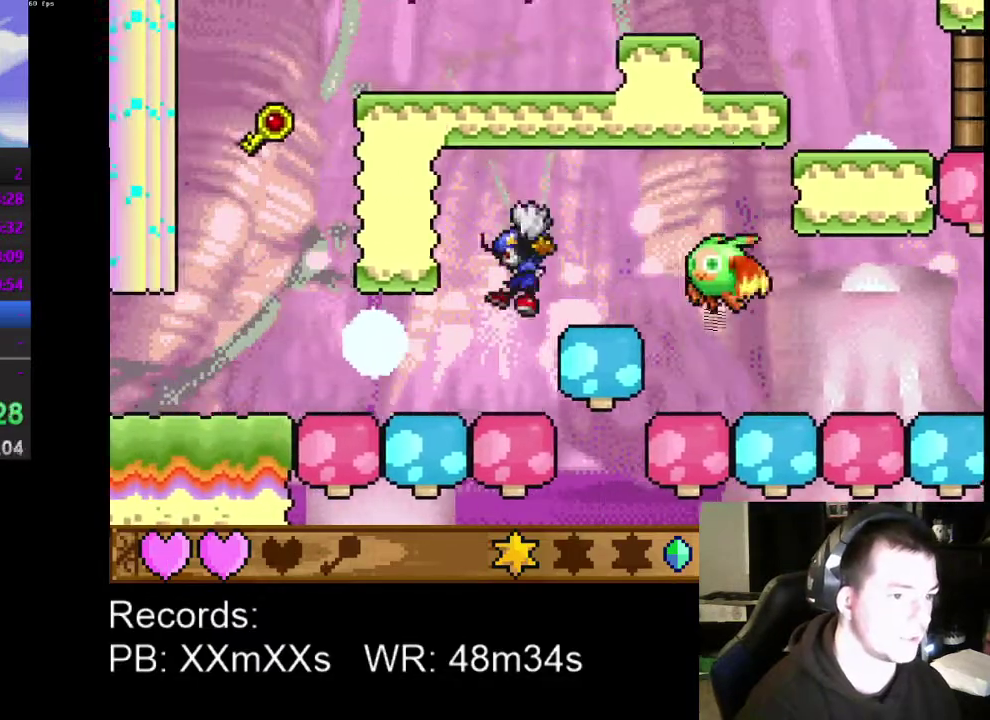
{"buttons": ["DPAD_LEFT"], "left_stick": "center", "events": []}
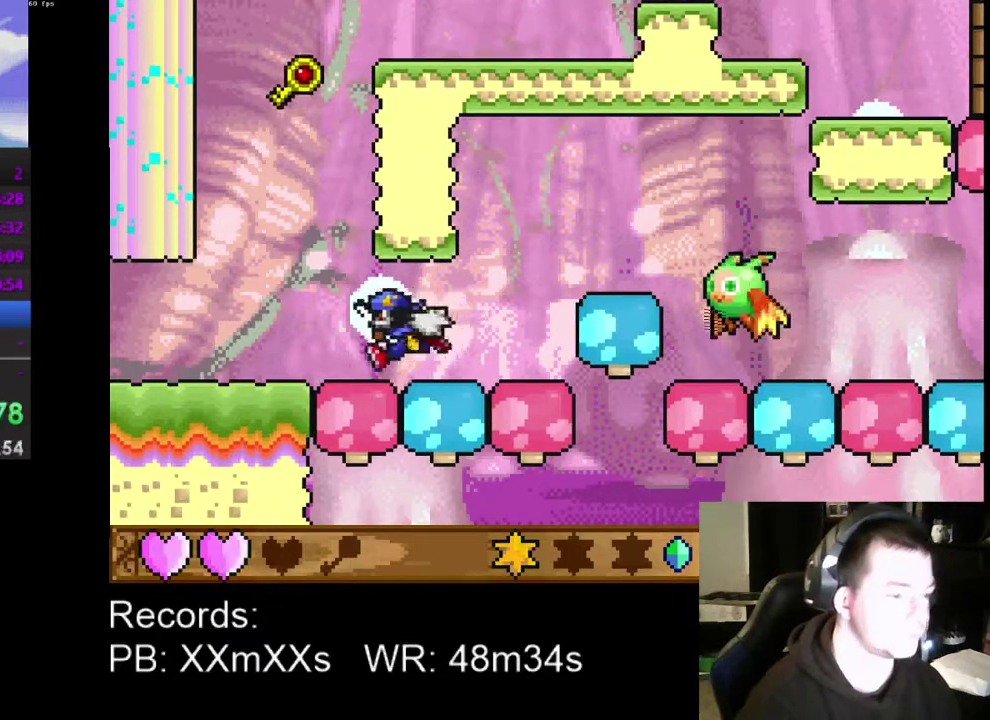
{"buttons": ["DPAD_LEFT"], "left_stick": "center", "events": [[100, "DPAD_UP", "down"], [233, "DPAD_UP", "up"]]}
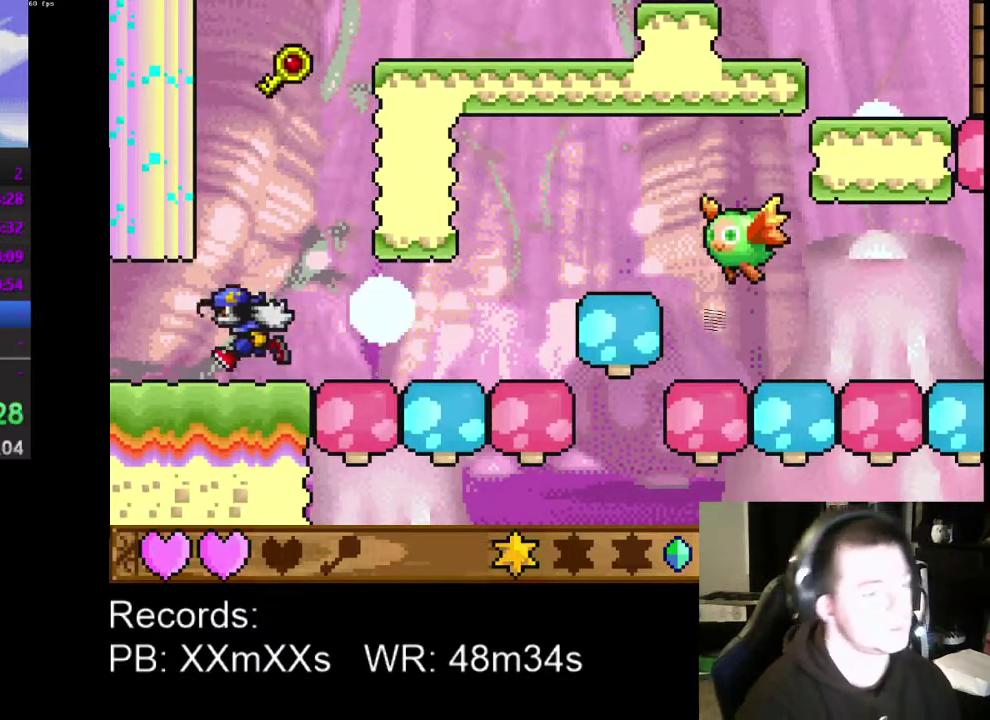
{"buttons": ["DPAD_LEFT"], "left_stick": "center", "events": []}
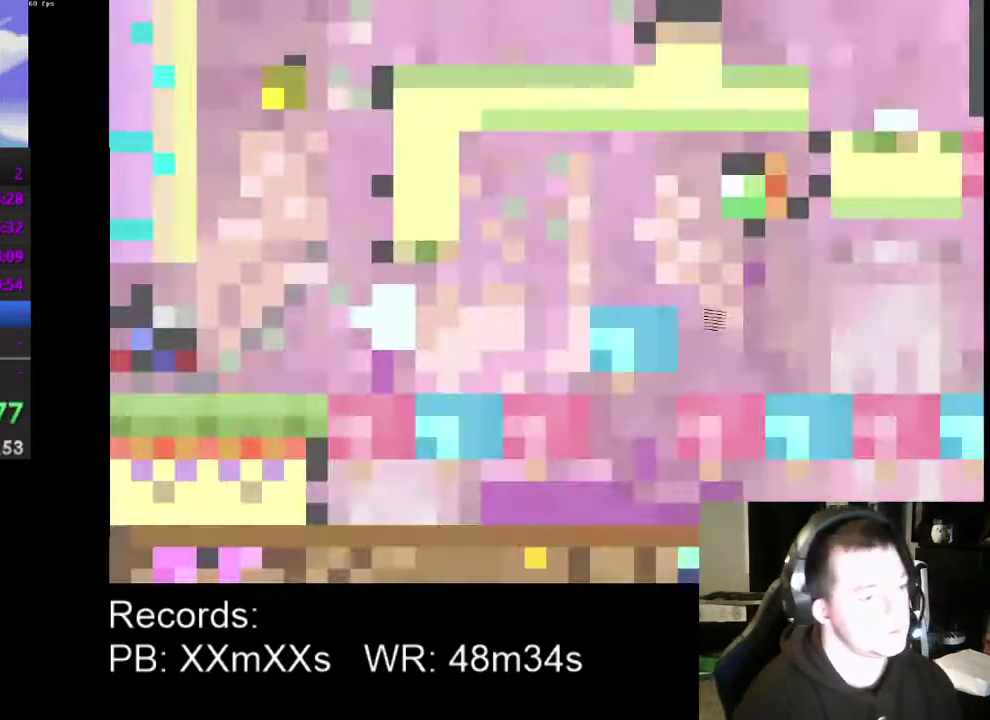
{"buttons": ["DPAD_LEFT"], "left_stick": "center", "events": []}
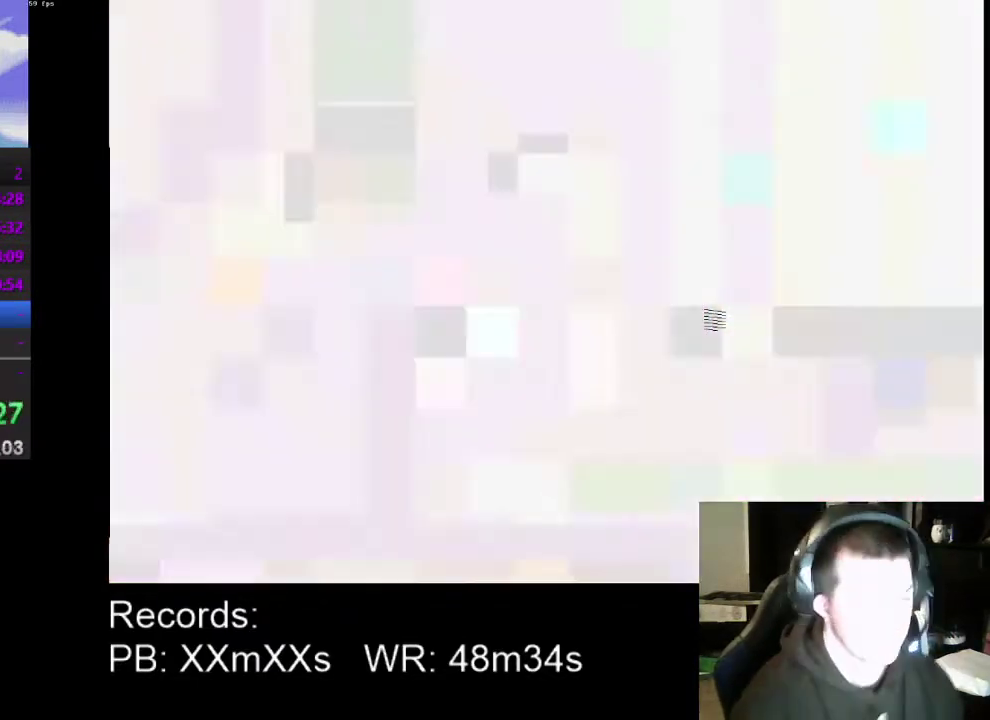
{"buttons": ["DPAD_LEFT"], "left_stick": "center", "events": []}
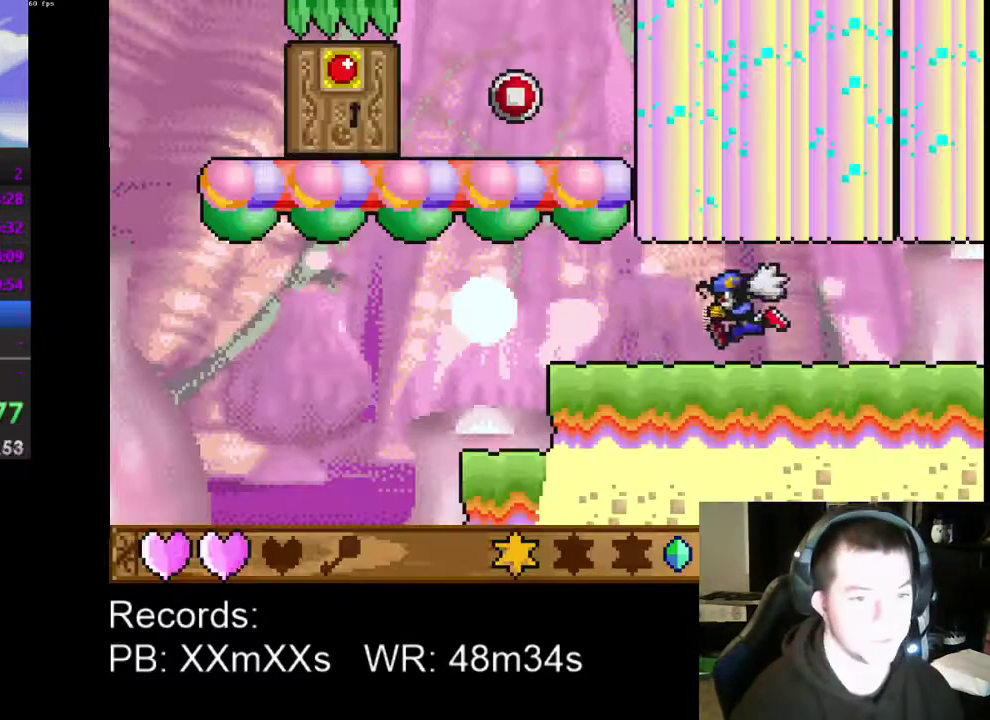
{"buttons": ["DPAD_LEFT"], "left_stick": "center", "events": []}
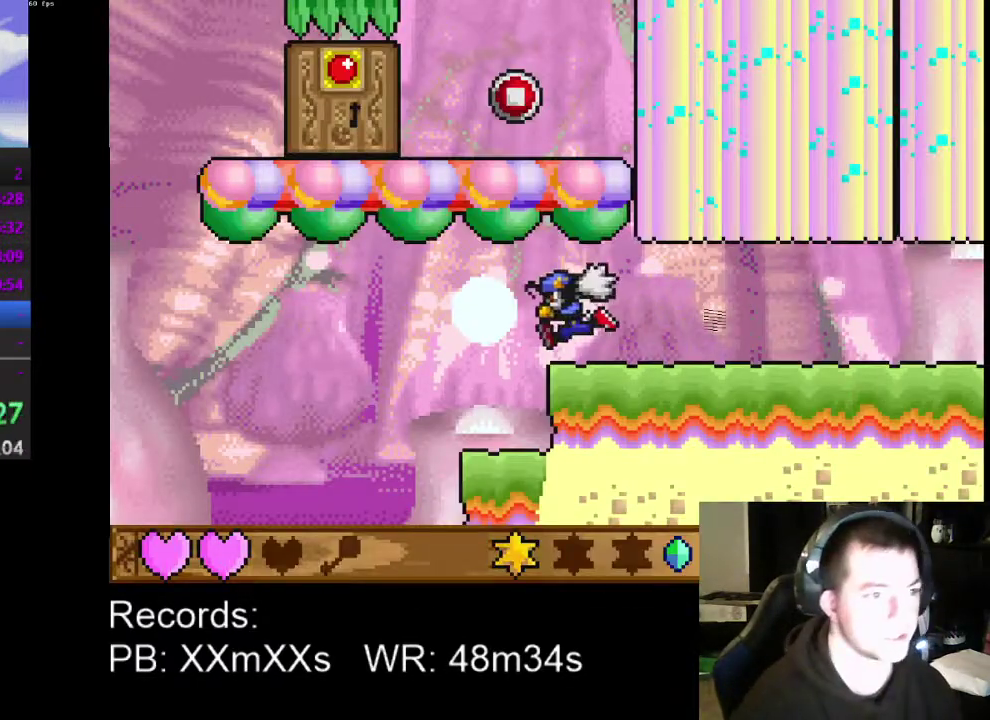
{"buttons": ["DPAD_LEFT"], "left_stick": "center", "events": []}
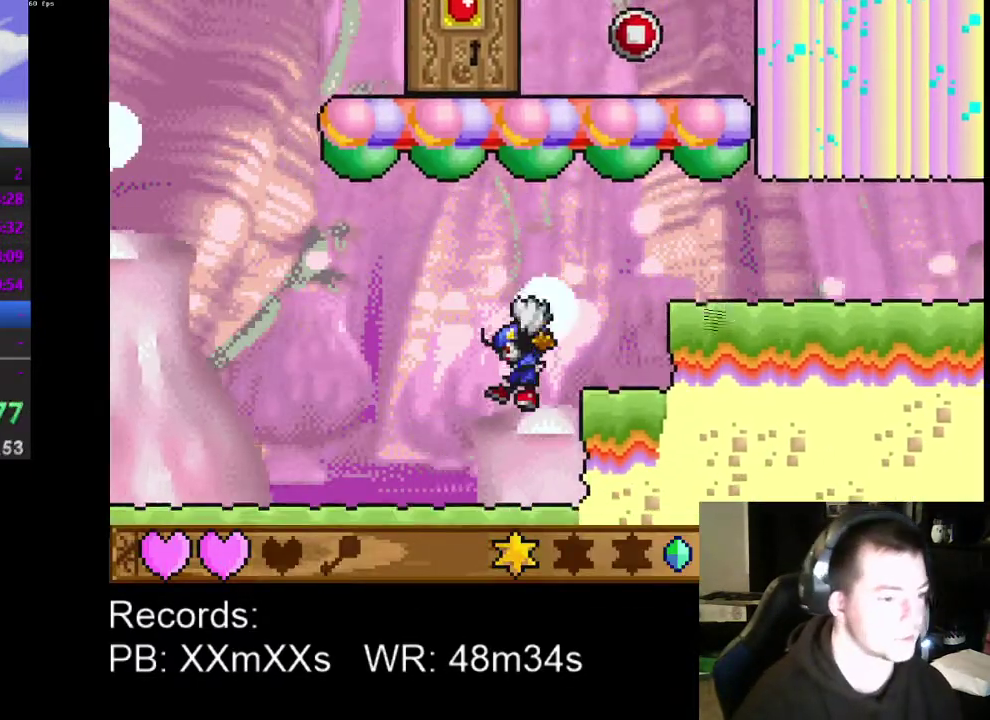
{"buttons": ["DPAD_LEFT"], "left_stick": "center", "events": []}
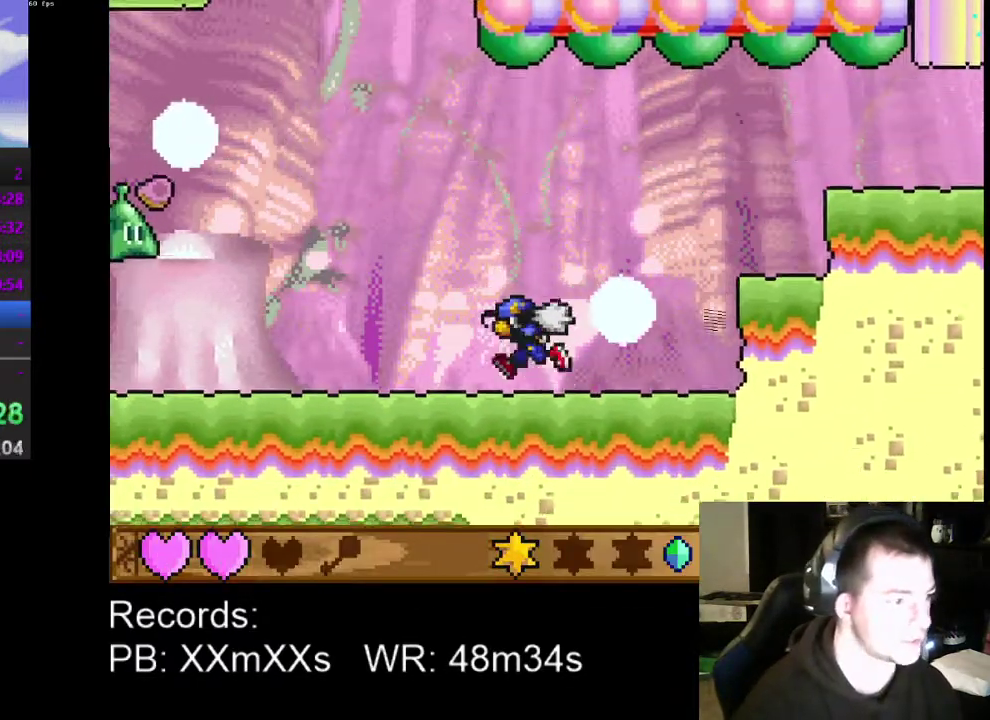
{"buttons": ["DPAD_LEFT"], "left_stick": "center", "events": []}
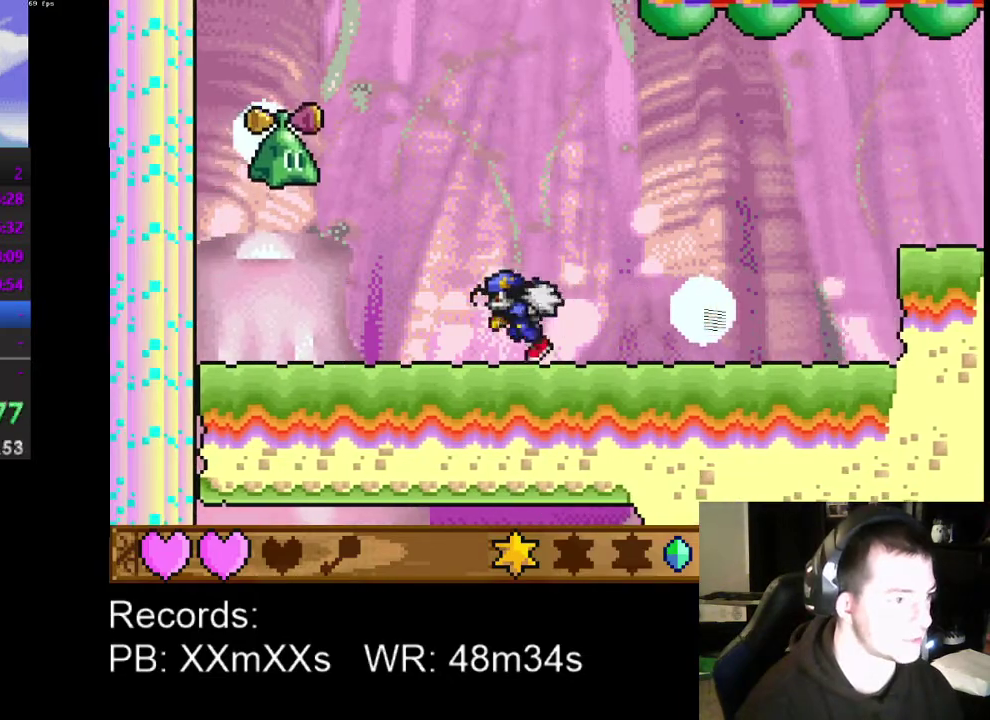
{"buttons": [], "left_stick": "center", "events": [[167, "DPAD_LEFT", "up"]]}
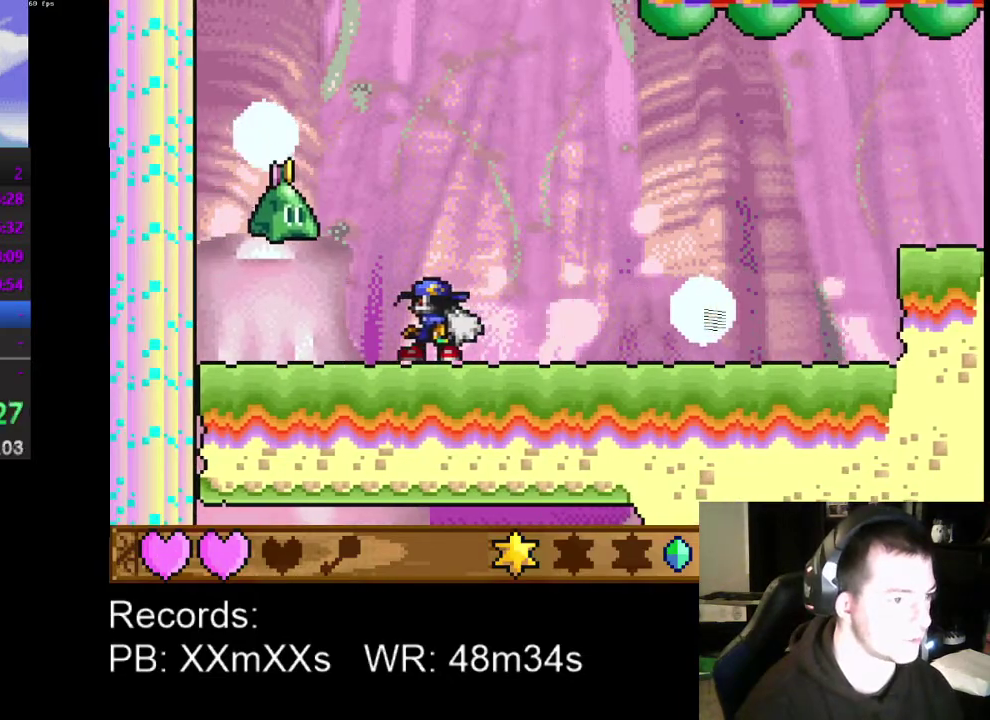
{"buttons": ["DPAD_LEFT"], "left_stick": "center", "events": [[433, "DPAD_LEFT", "down"]]}
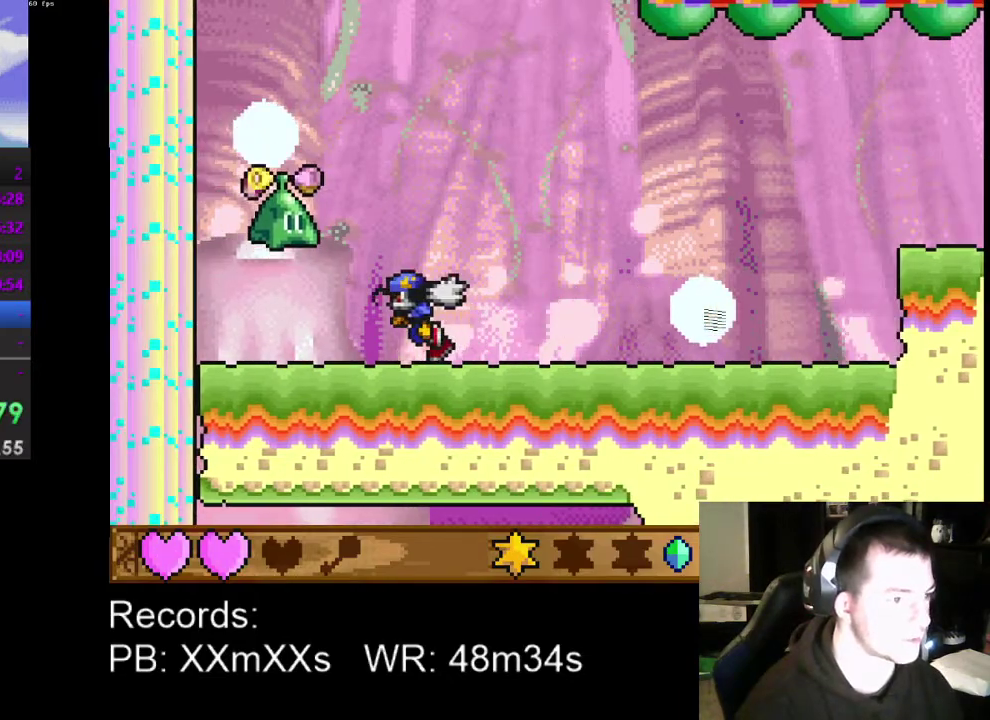
{"buttons": ["DPAD_RIGHT"], "left_stick": "center", "events": [[67, "DPAD_UP", "down"], [100, "A", "down"], [167, "R1", "down"], [300, "DPAD_UP", "up"], [333, "R1", "up"], [367, "A", "up"], [367, "DPAD_LEFT", "up"], [467, "DPAD_RIGHT", "down"]]}
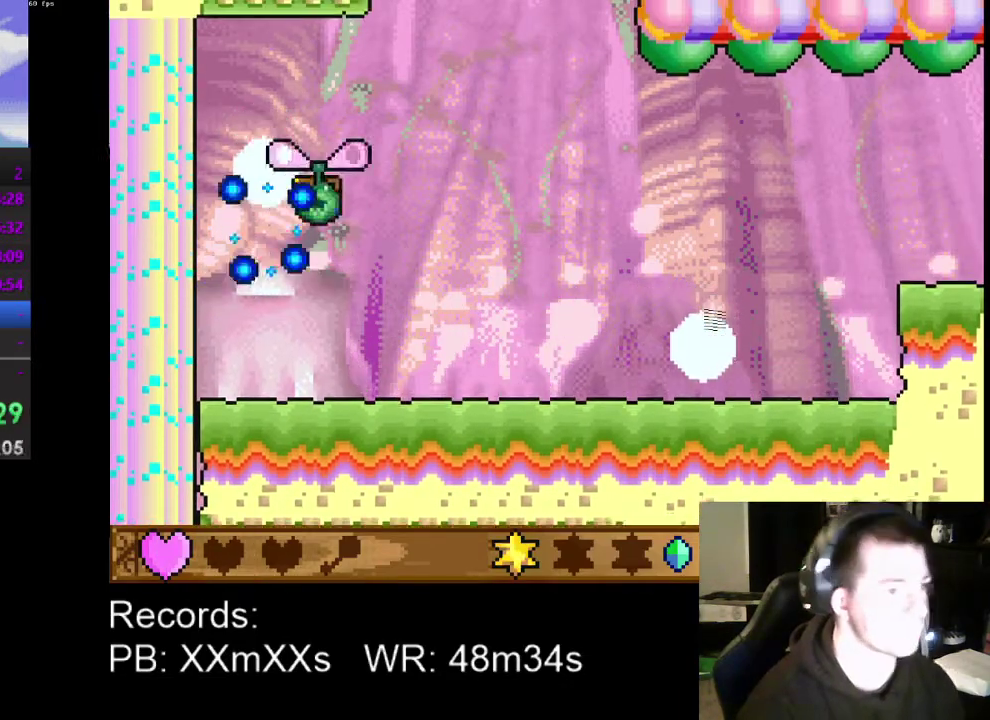
{"buttons": ["DPAD_UP", "DPAD_RIGHT"], "left_stick": "center", "events": [[333, "DPAD_UP", "down"]]}
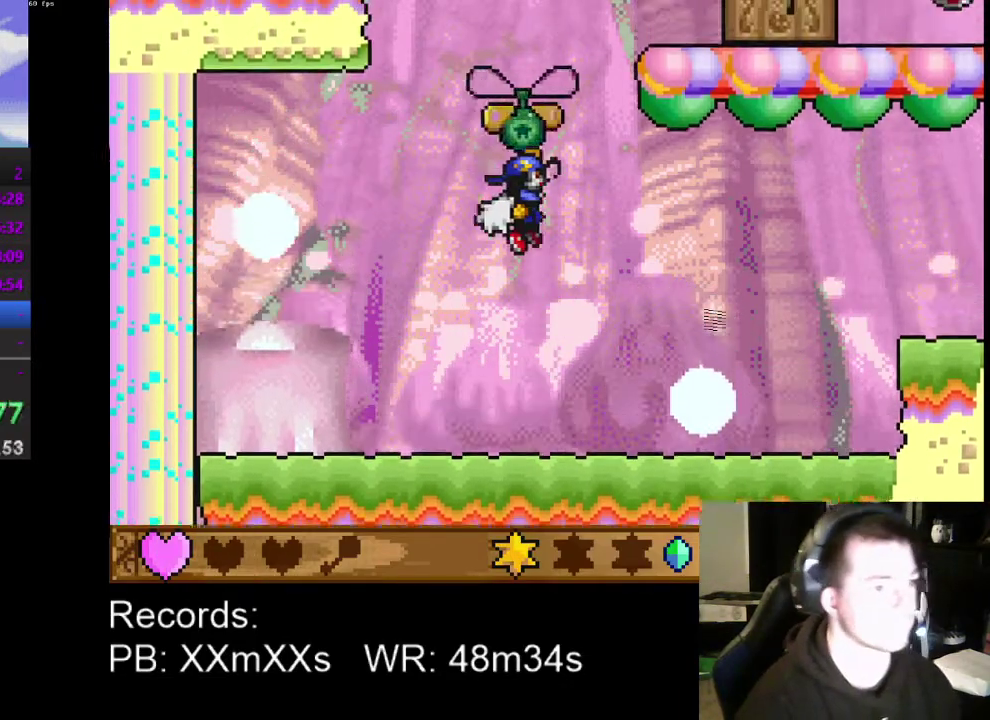
{"buttons": [], "left_stick": "center", "events": [[33, "DPAD_RIGHT", "up"], [33, "DPAD_UP", "up"]]}
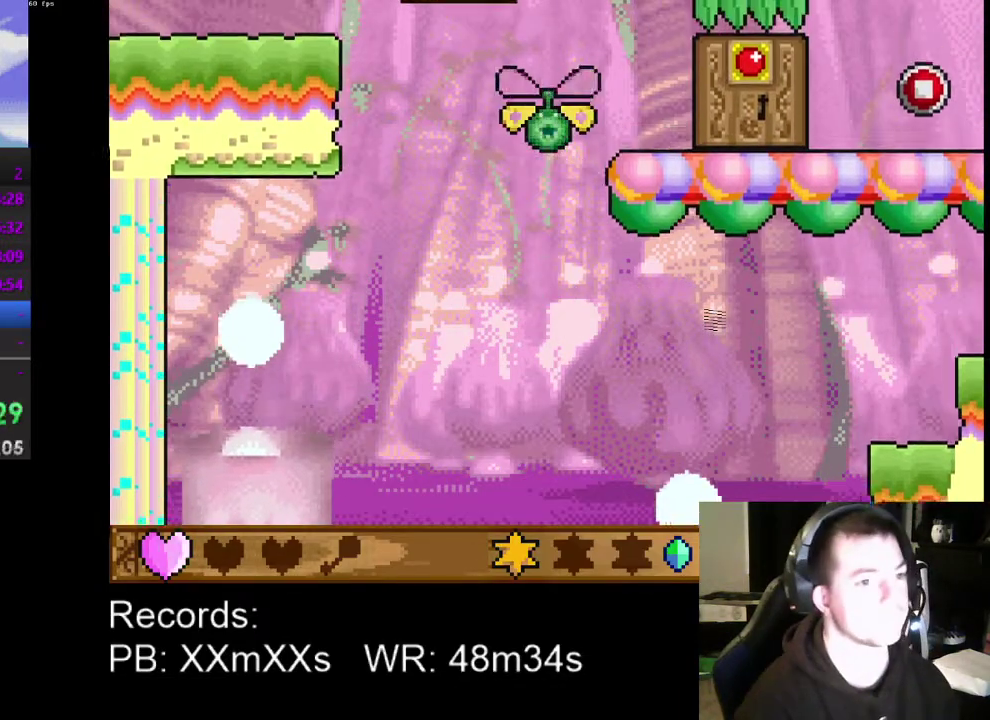
{"buttons": ["DPAD_LEFT"], "left_stick": "center", "events": [[133, "DPAD_RIGHT", "down"], [267, "DPAD_RIGHT", "up"], [500, "DPAD_LEFT", "down"]]}
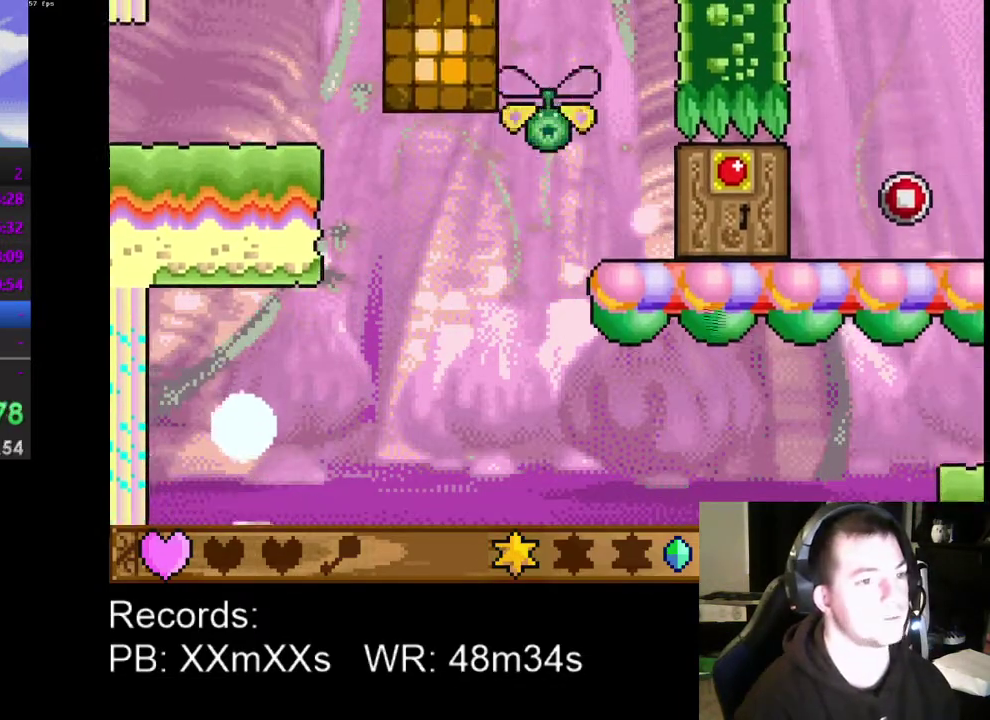
{"buttons": ["DPAD_LEFT"], "left_stick": "center", "events": []}
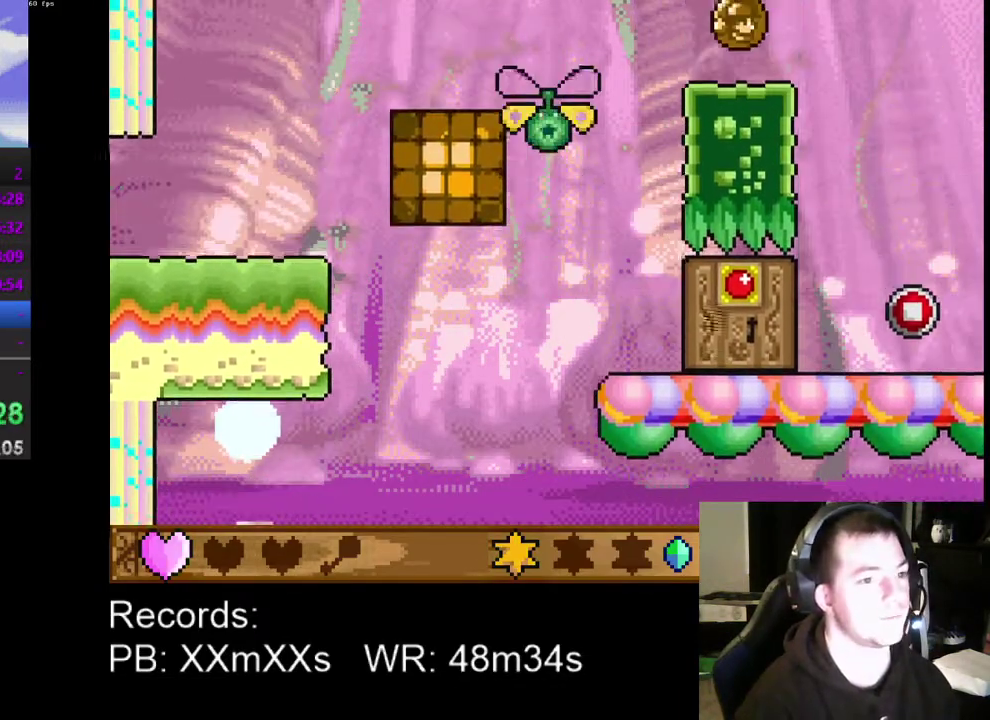
{"buttons": ["START"], "left_stick": "center", "events": [[433, "DPAD_LEFT", "up"], [500, "START", "down"]]}
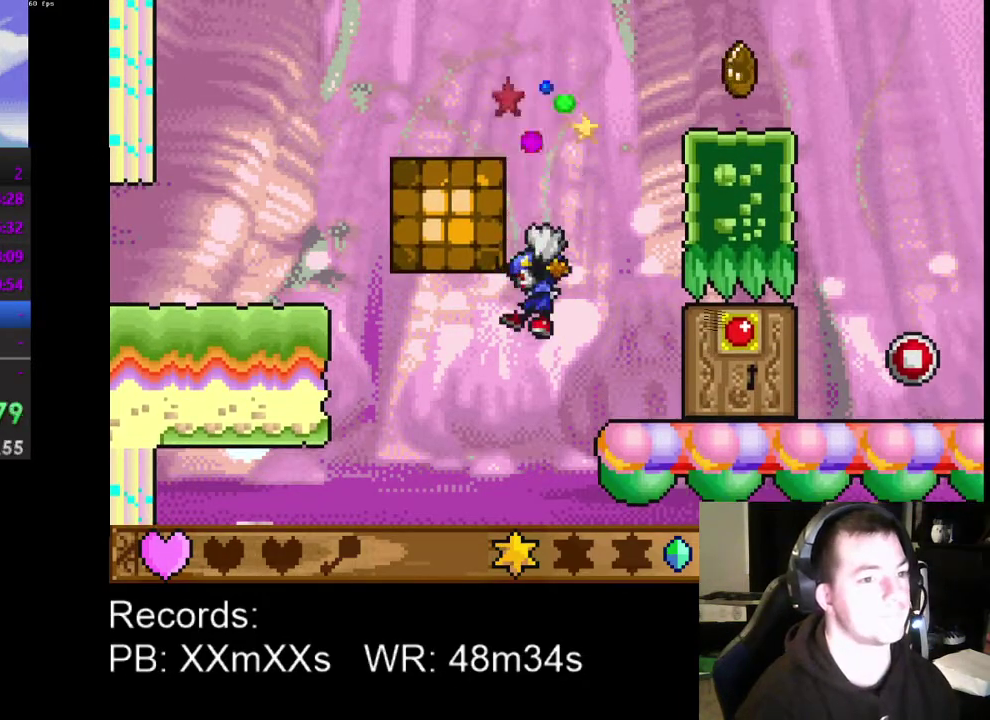
{"buttons": [], "left_stick": "center", "events": [[200, "START", "up"], [233, "DPAD_DOWN", "down"], [333, "A", "down"], [367, "DPAD_DOWN", "up"], [500, "A", "up"]]}